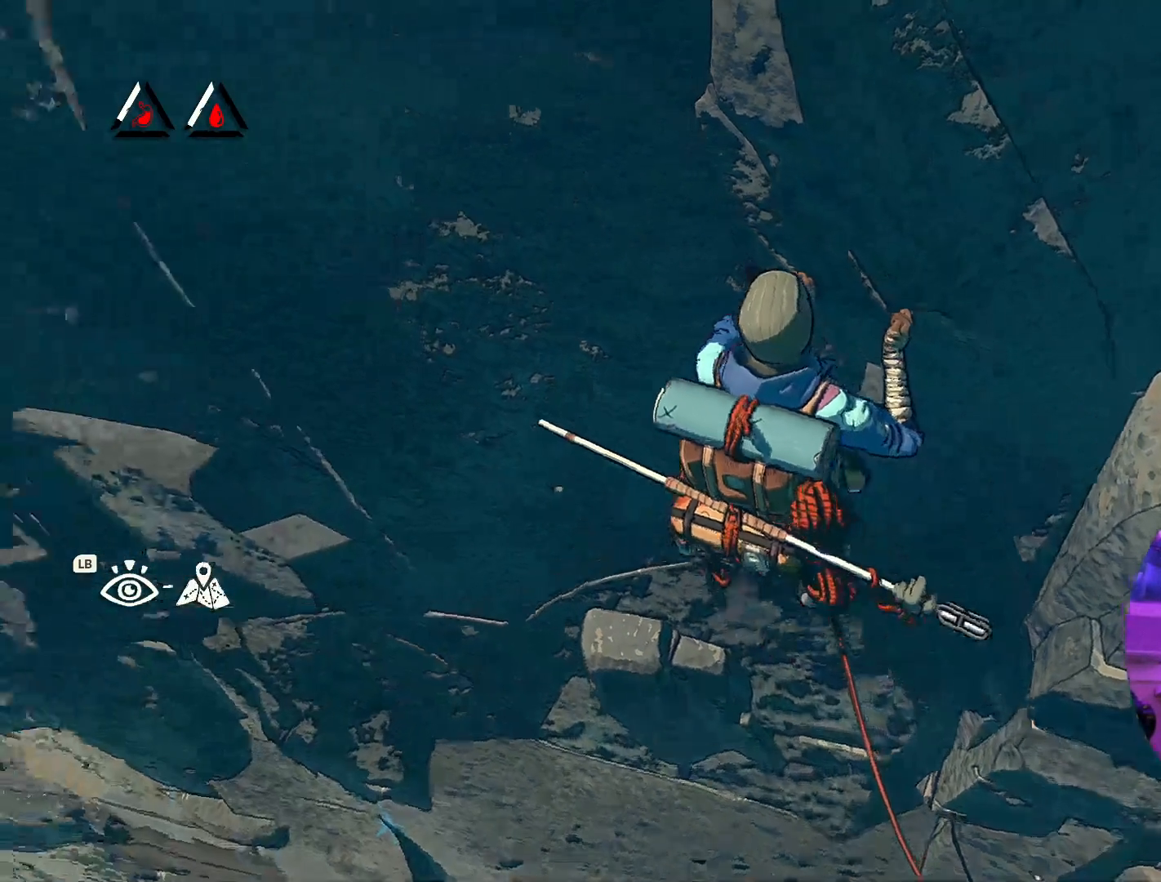
Gameplay with a controller (Xbox layout); each line is a JSON object with the inputs held at the frame after it (dt_ms = milliseconds from this image to that frame). "events" lists button and stick changes between this image and that frame as [ms after this image, input, new state], when the widget could be followed in between. Not read: R2.
{"dt_ms": 500, "buttons": [], "left_stick": "center", "right_stick": "up-right", "events": [[34, "right_stick", "up"], [317, "right_stick", "up-right"]]}
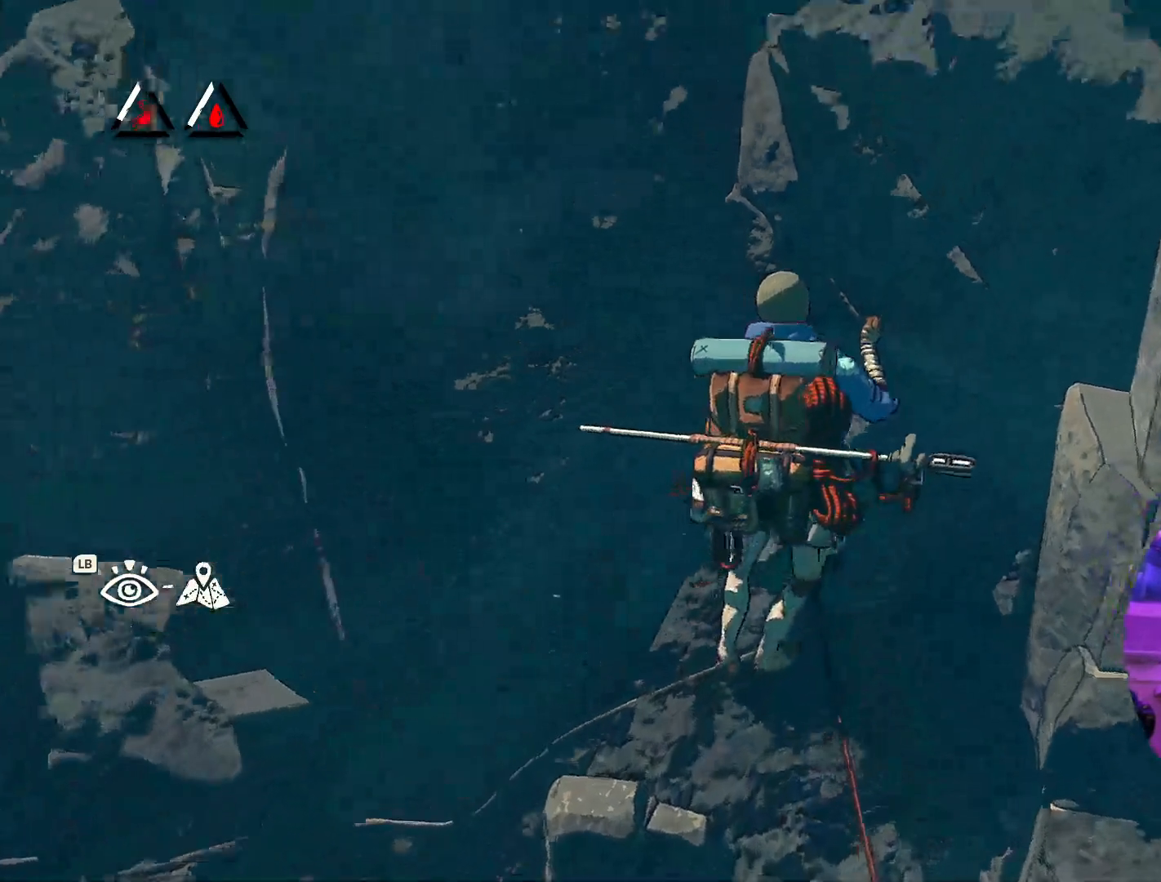
{"dt_ms": 500, "buttons": [], "left_stick": "center", "right_stick": "down-right", "events": [[67, "right_stick", "center"], [200, "right_stick", "right"], [434, "right_stick", "down-right"]]}
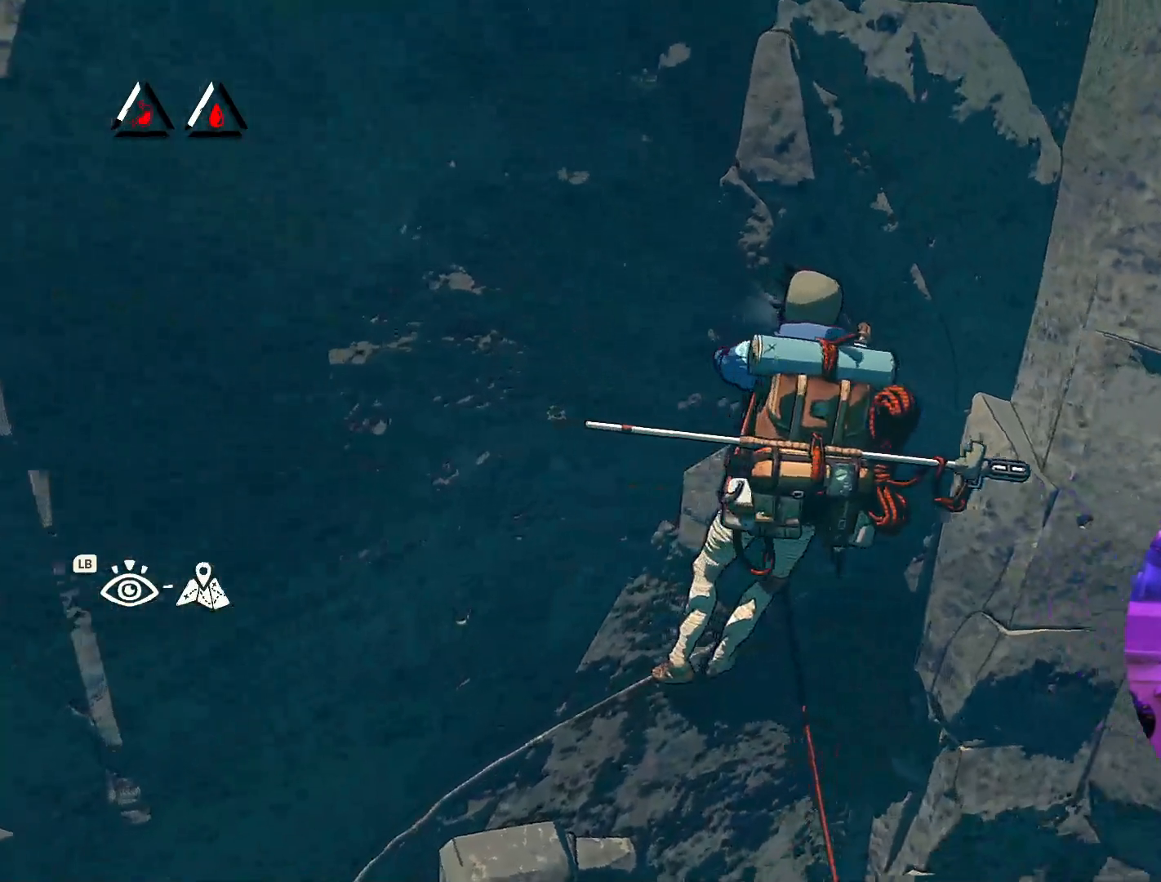
{"dt_ms": 500, "buttons": [], "left_stick": "center", "right_stick": "center", "events": [[150, "right_stick", "center"]]}
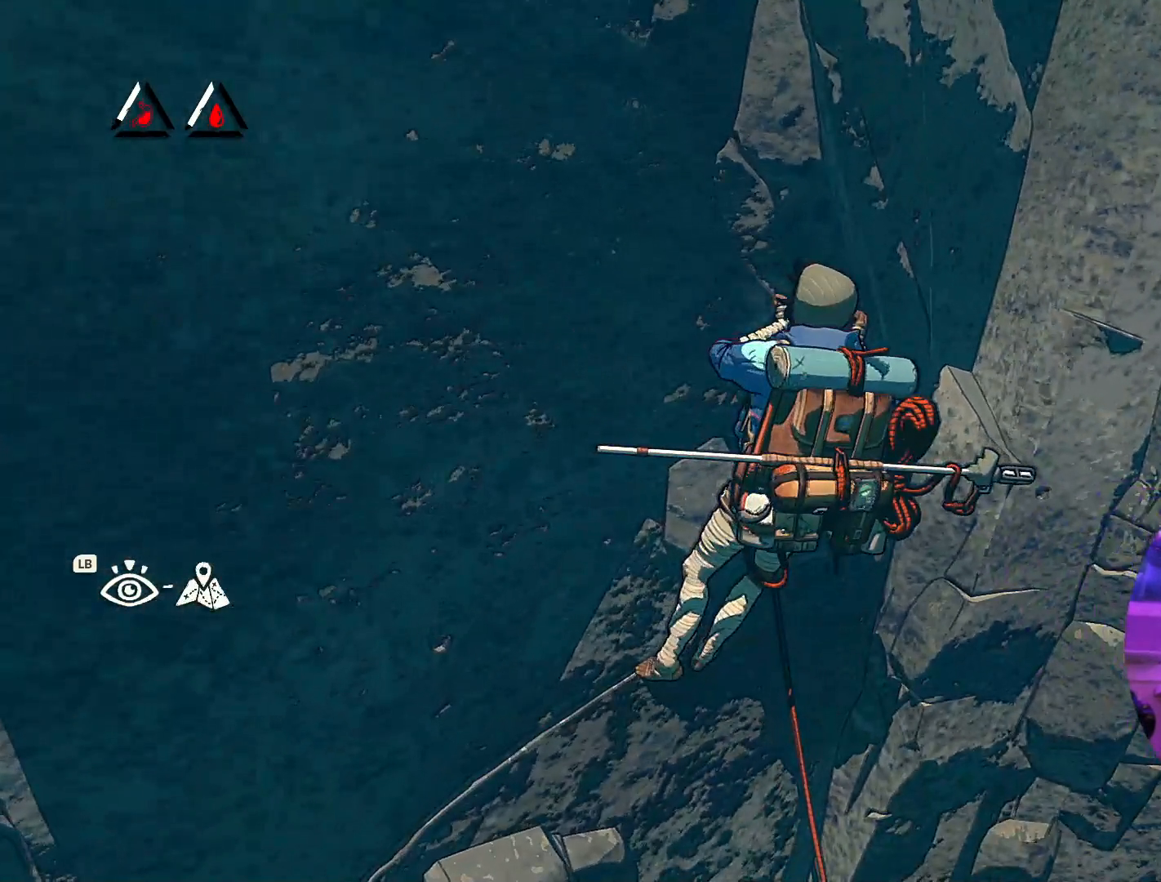
{"dt_ms": 500, "buttons": ["R1"], "left_stick": "up-right", "right_stick": "center", "events": [[34, "R1", "down"], [167, "left_stick", "up-right"], [234, "left_stick", "right"], [334, "left_stick", "up-right"]]}
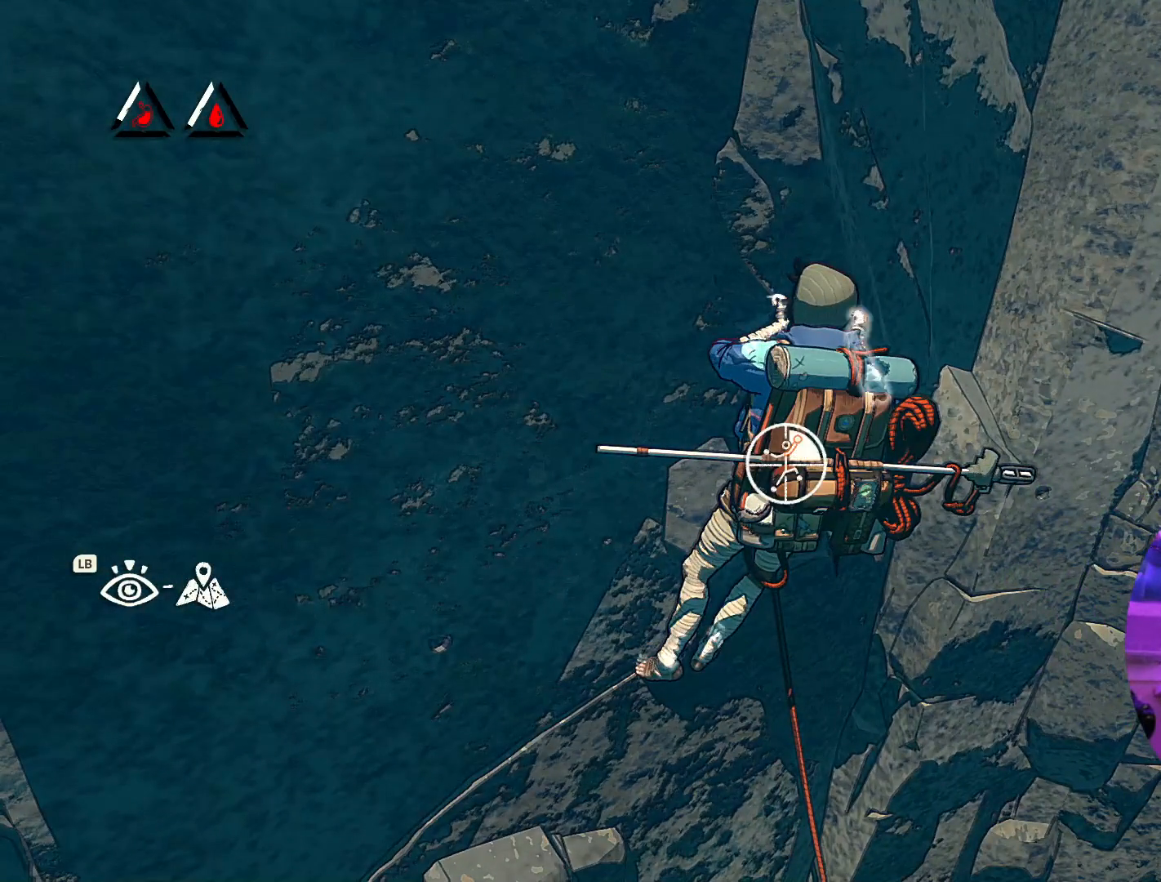
{"dt_ms": 500, "buttons": [], "left_stick": "left", "right_stick": "center", "events": [[67, "R1", "up"], [167, "left_stick", "up-left"], [367, "left_stick", "left"]]}
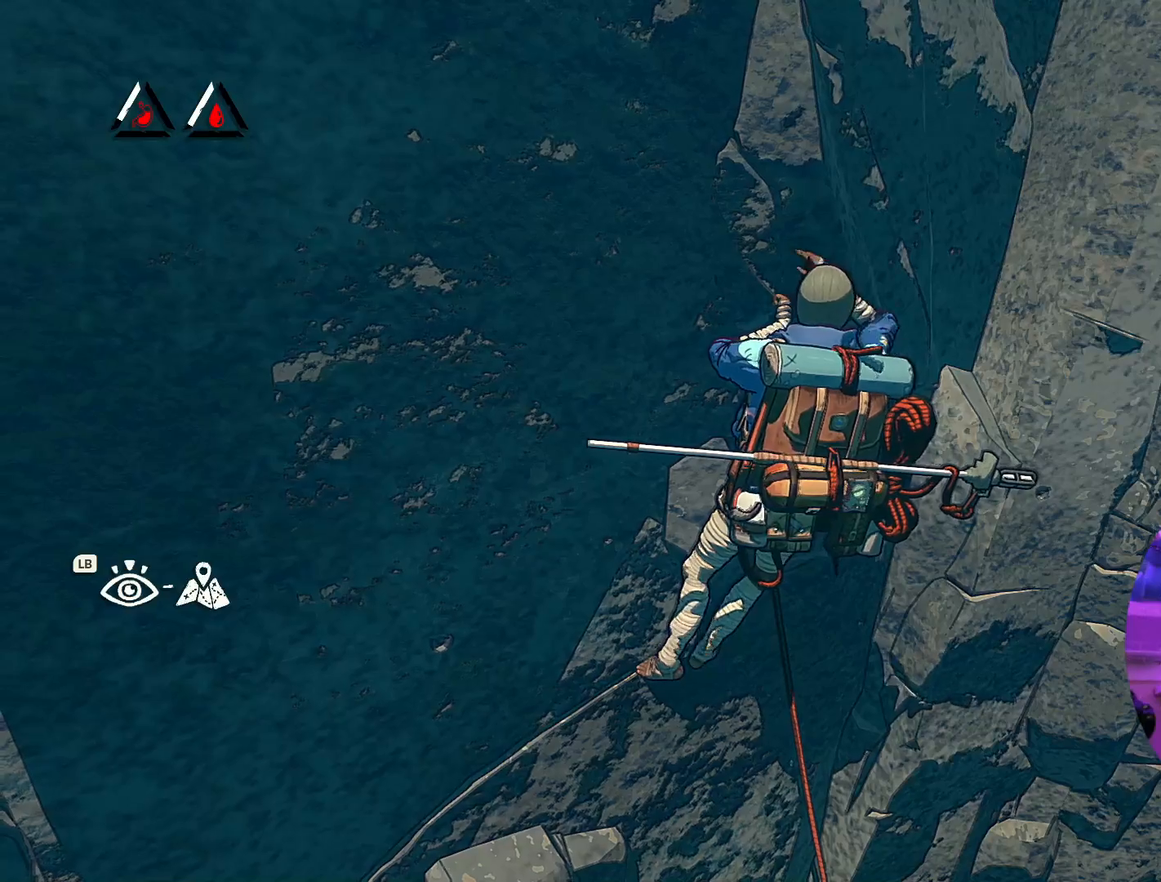
{"dt_ms": 500, "buttons": [], "left_stick": "center", "right_stick": "center", "events": [[167, "left_stick", "center"], [267, "left_stick", "down-left"], [467, "left_stick", "center"]]}
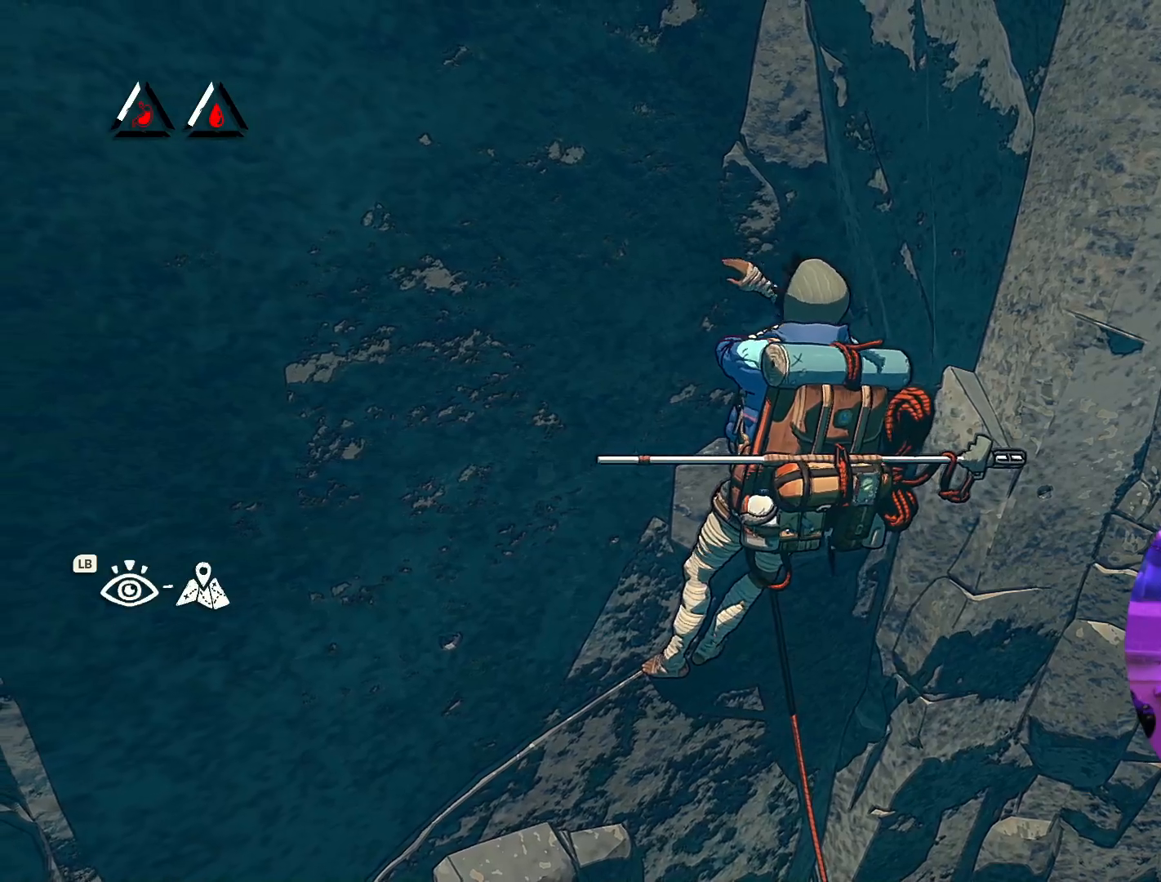
{"dt_ms": 1000, "buttons": [], "left_stick": "center", "right_stick": "up"}
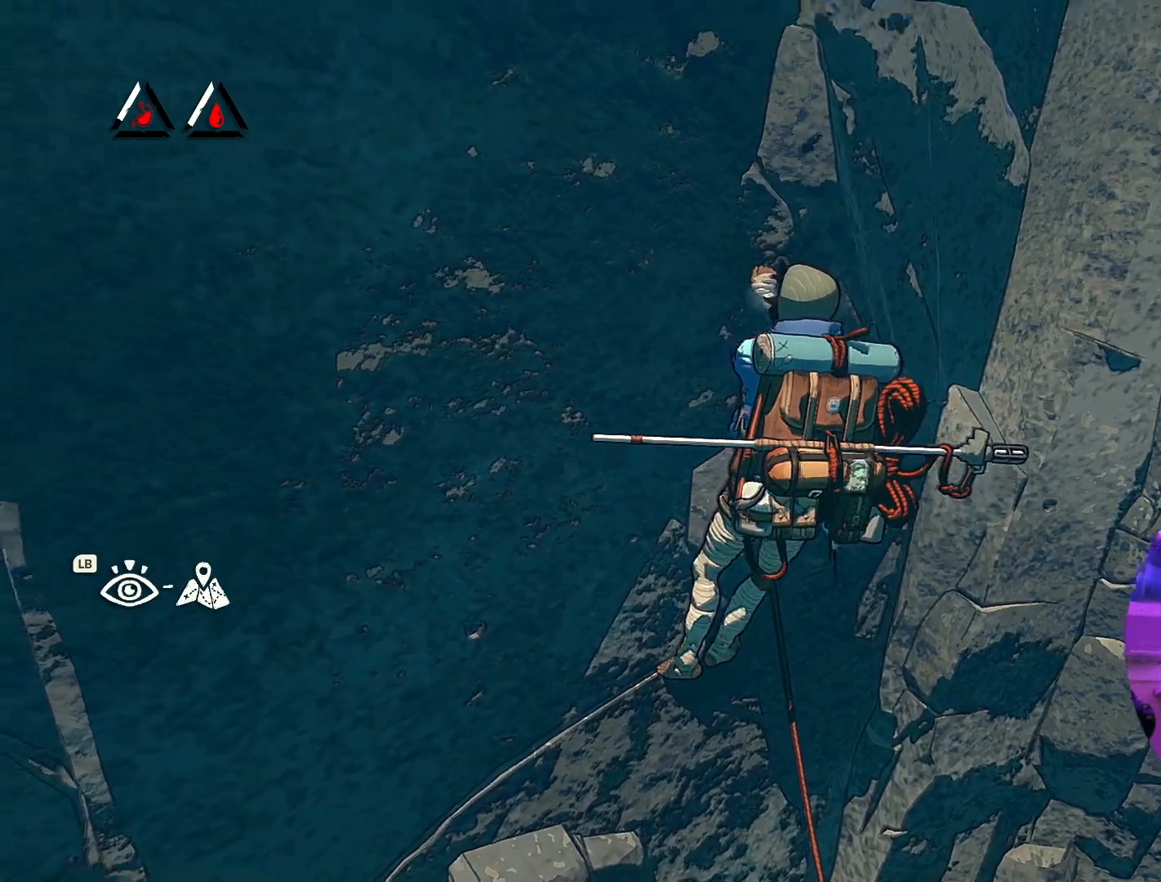
{"dt_ms": 500, "buttons": [], "left_stick": "center", "right_stick": "up", "events": []}
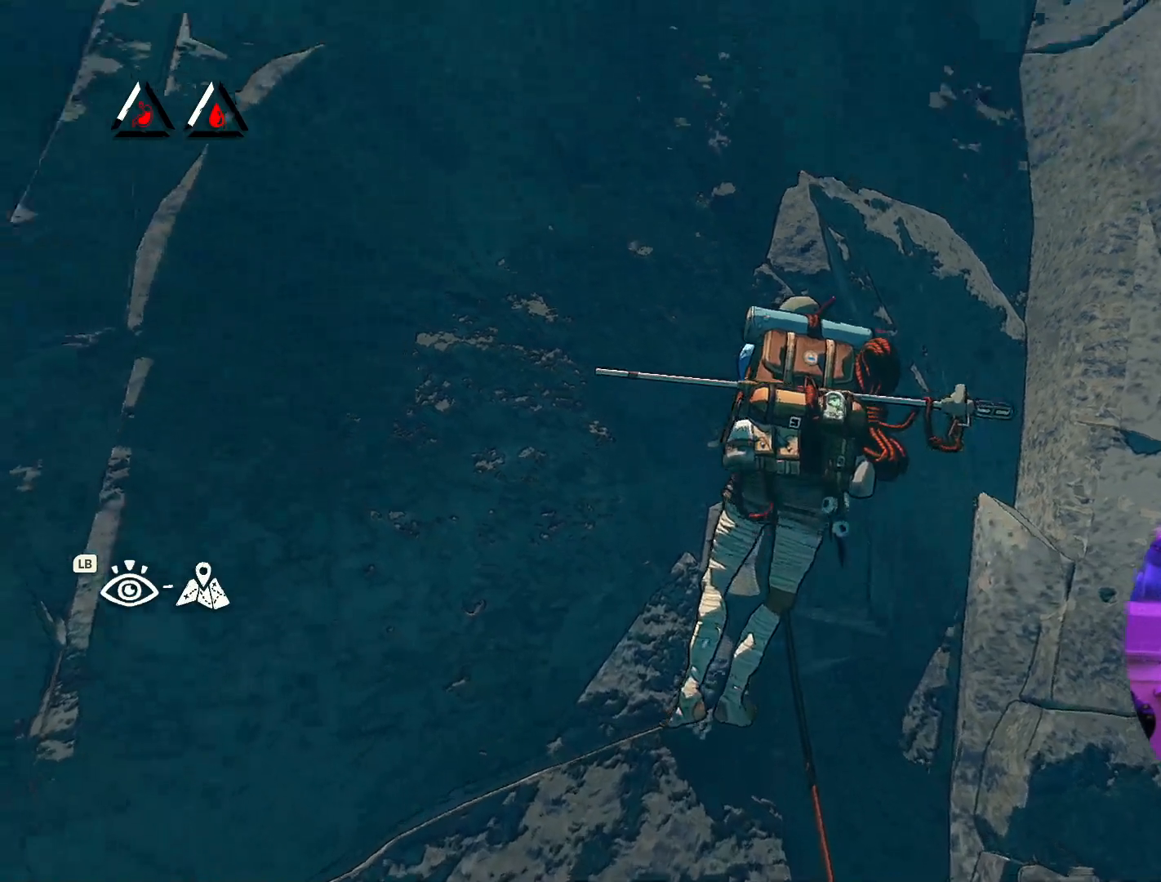
{"dt_ms": 500, "buttons": ["R1"], "left_stick": "left", "right_stick": "center", "events": [[17, "right_stick", "center"], [150, "R1", "down"], [284, "left_stick", "left"]]}
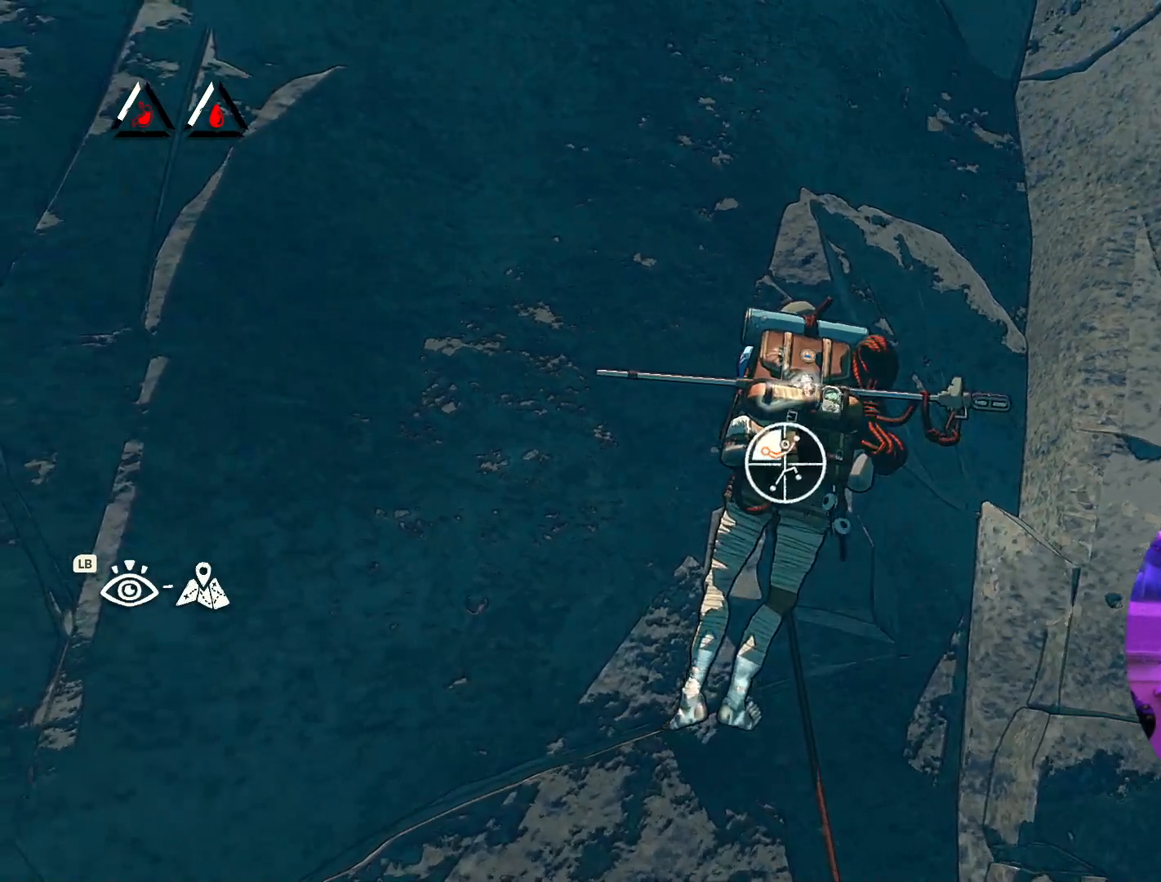
{"dt_ms": 500, "buttons": [], "left_stick": "left", "right_stick": "center", "events": [[34, "R1", "up"]]}
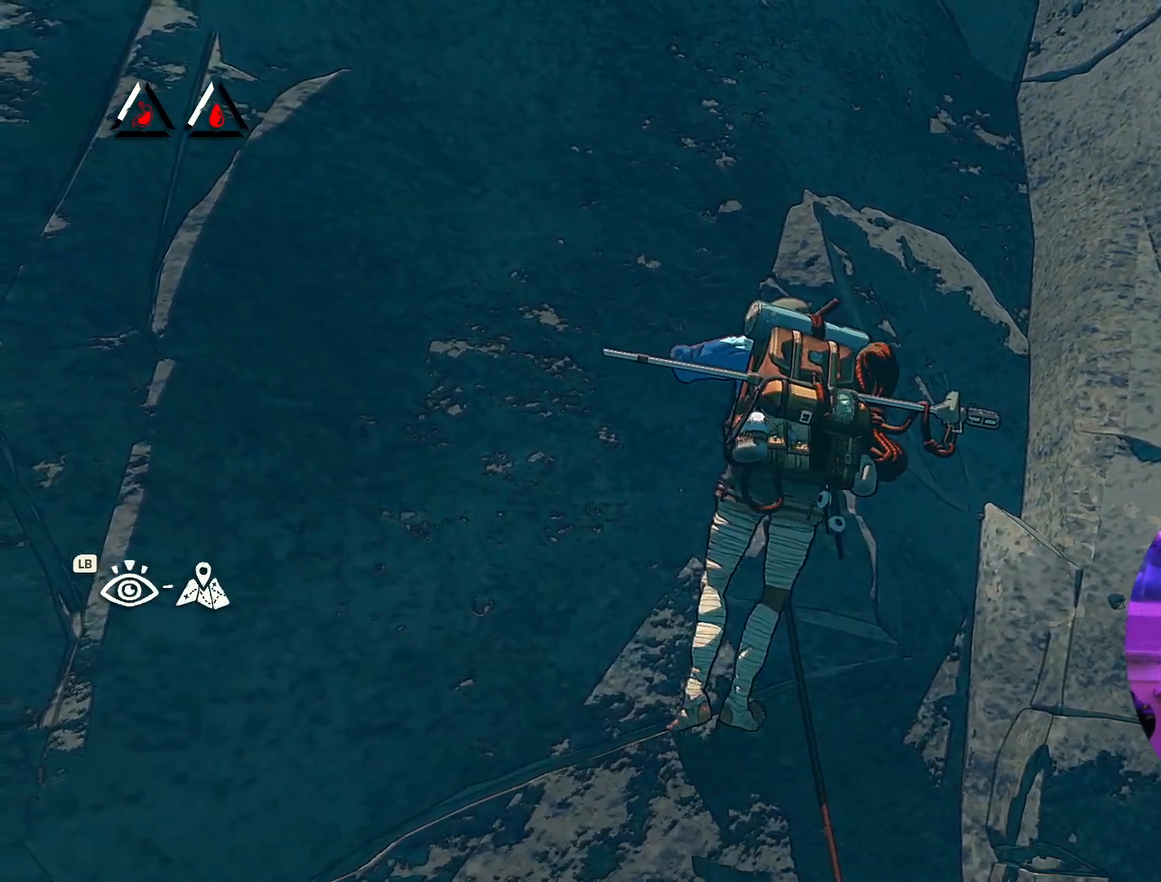
{"dt_ms": 500, "buttons": [], "left_stick": "up-left", "right_stick": "center", "events": [[134, "left_stick", "up-left"]]}
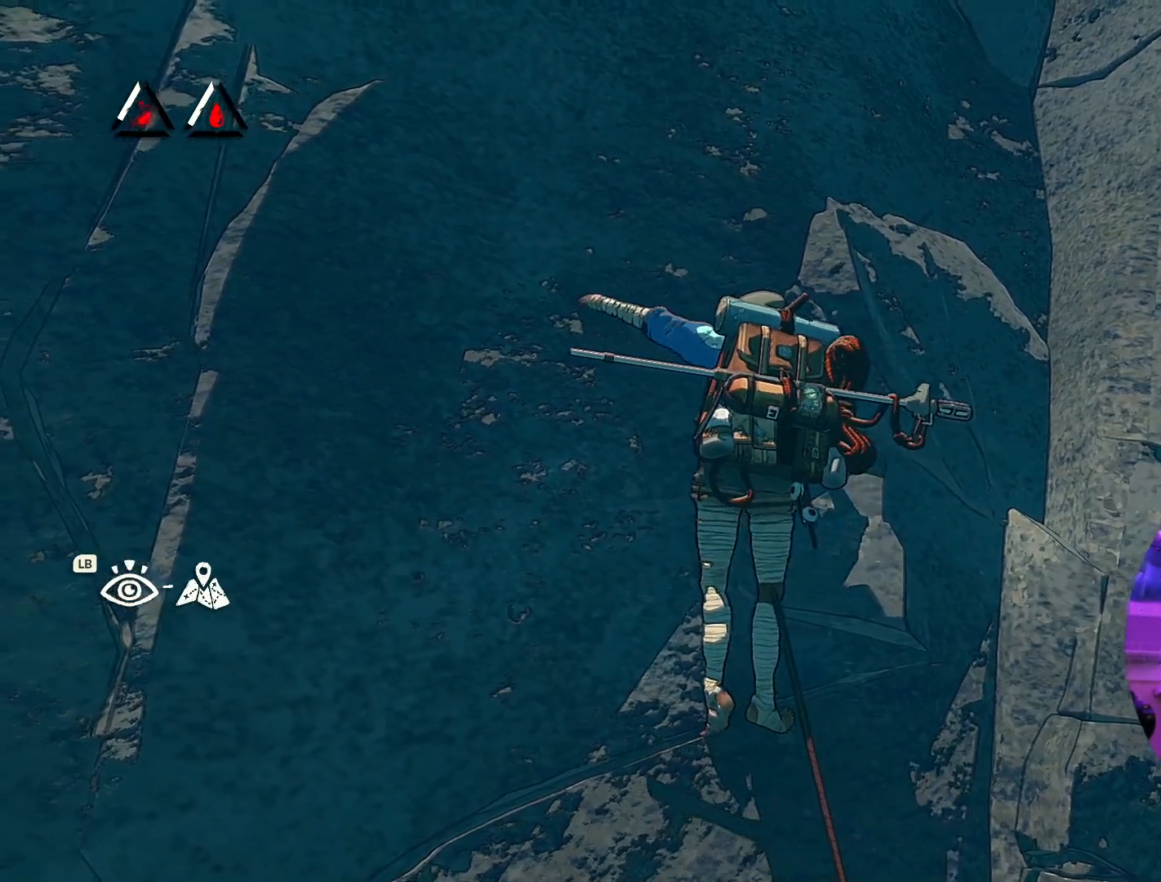
{"dt_ms": 500, "buttons": ["R1"], "left_stick": "center", "right_stick": "center", "events": [[200, "R1", "down"], [217, "left_stick", "center"]]}
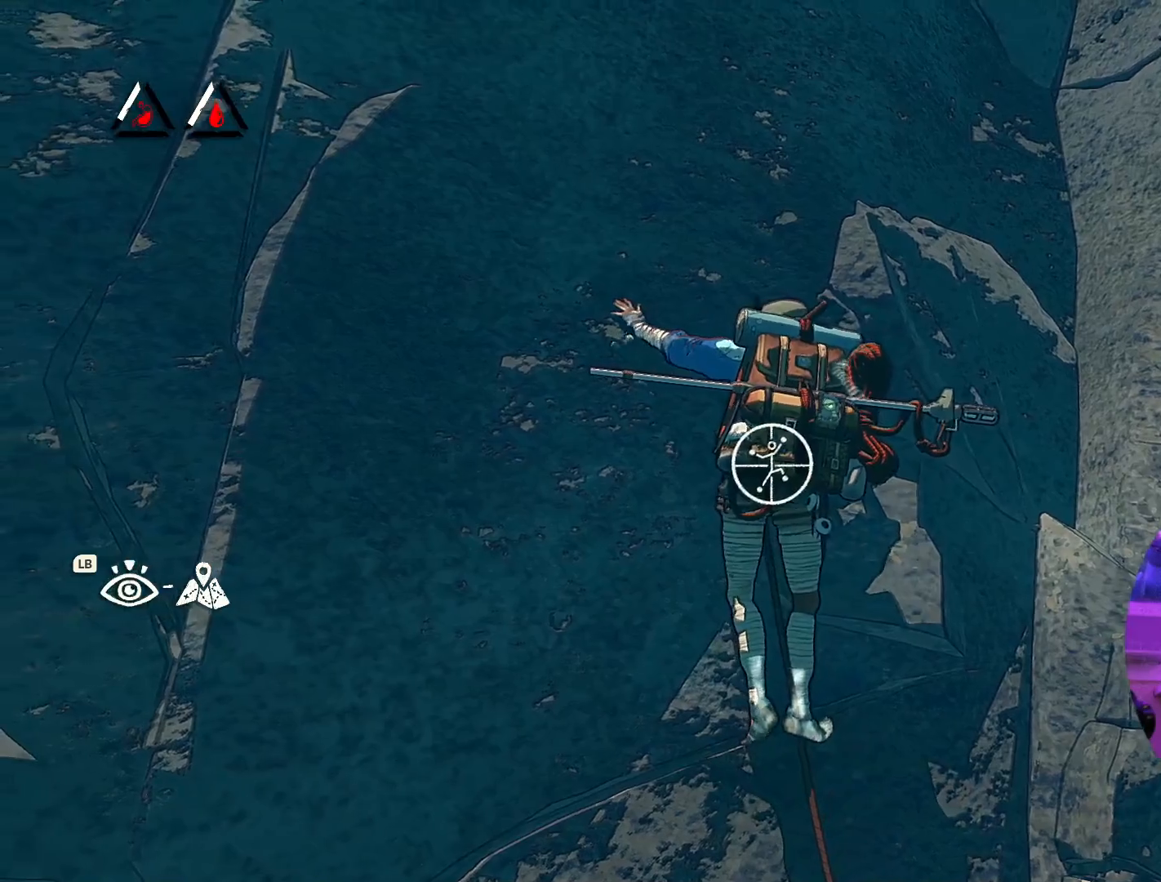
{"dt_ms": 500, "buttons": ["R1"], "left_stick": "center", "right_stick": "center", "events": []}
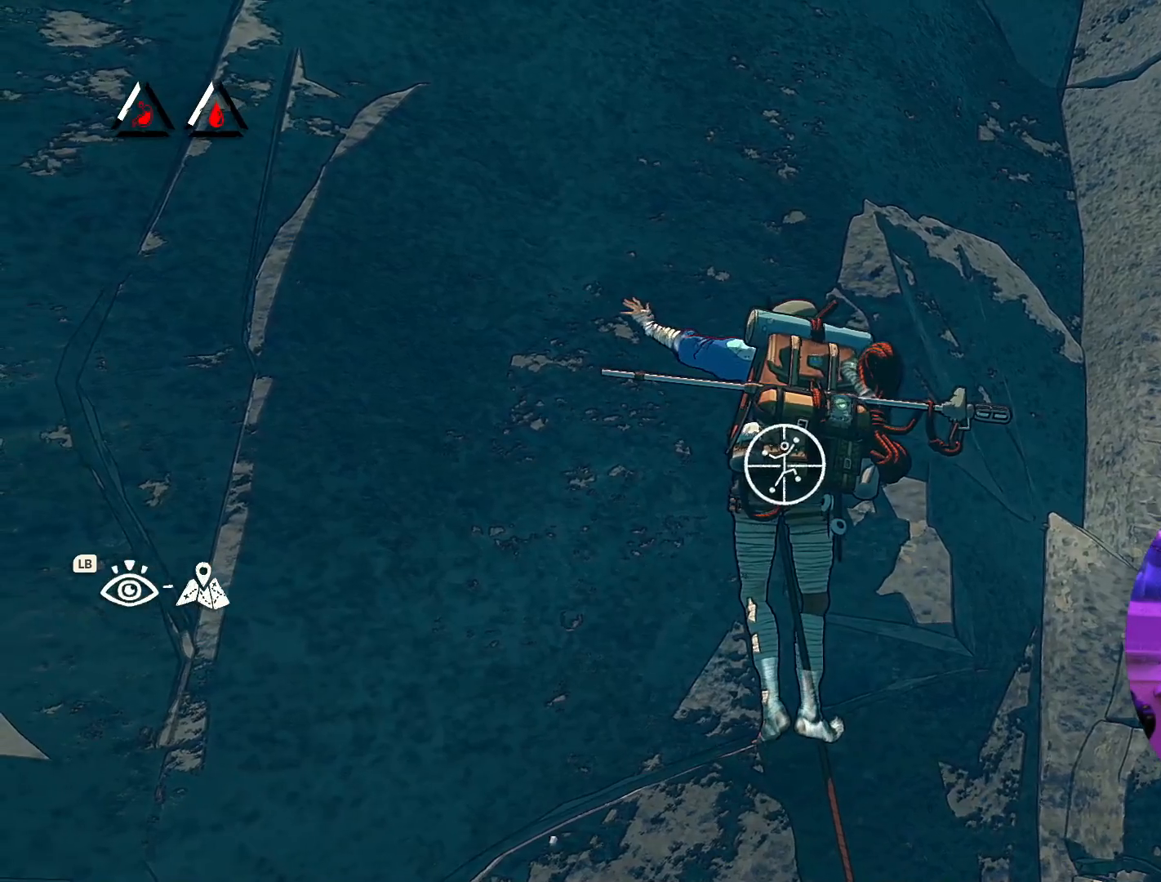
{"dt_ms": 500, "buttons": ["R1"], "left_stick": "center", "right_stick": "center", "events": []}
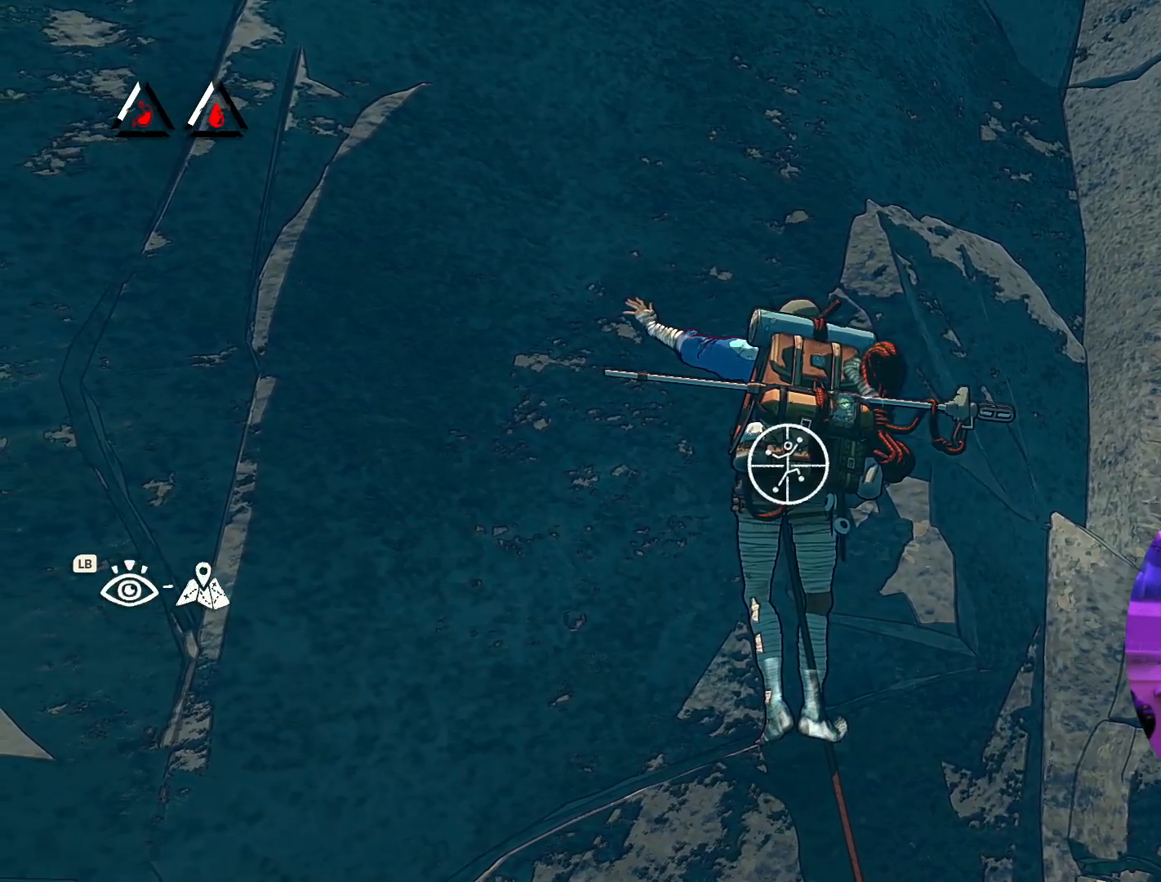
{"dt_ms": 500, "buttons": ["R1"], "left_stick": "up-left", "right_stick": "center", "events": [[500, "left_stick", "up-left"]]}
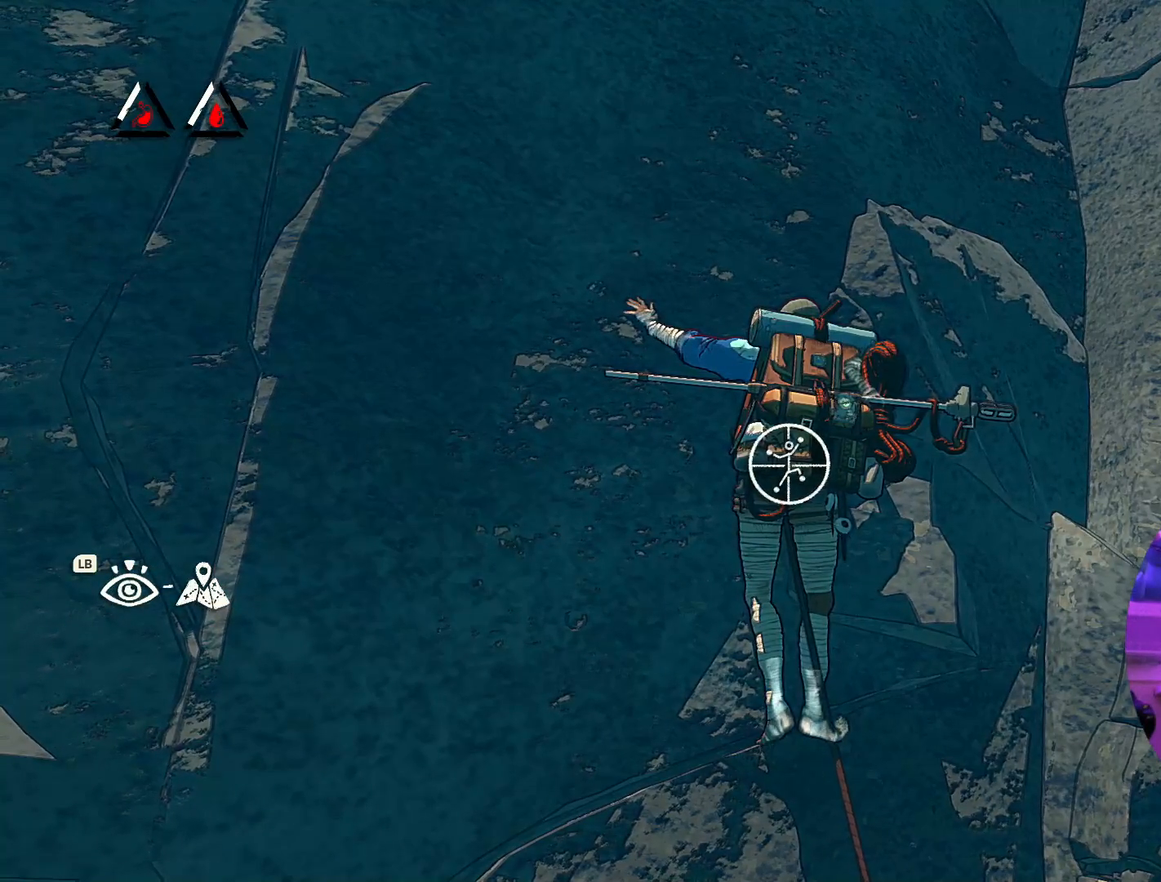
{"dt_ms": 500, "buttons": [], "left_stick": "down-left", "right_stick": "center", "events": [[350, "R1", "up"], [417, "left_stick", "down-left"]]}
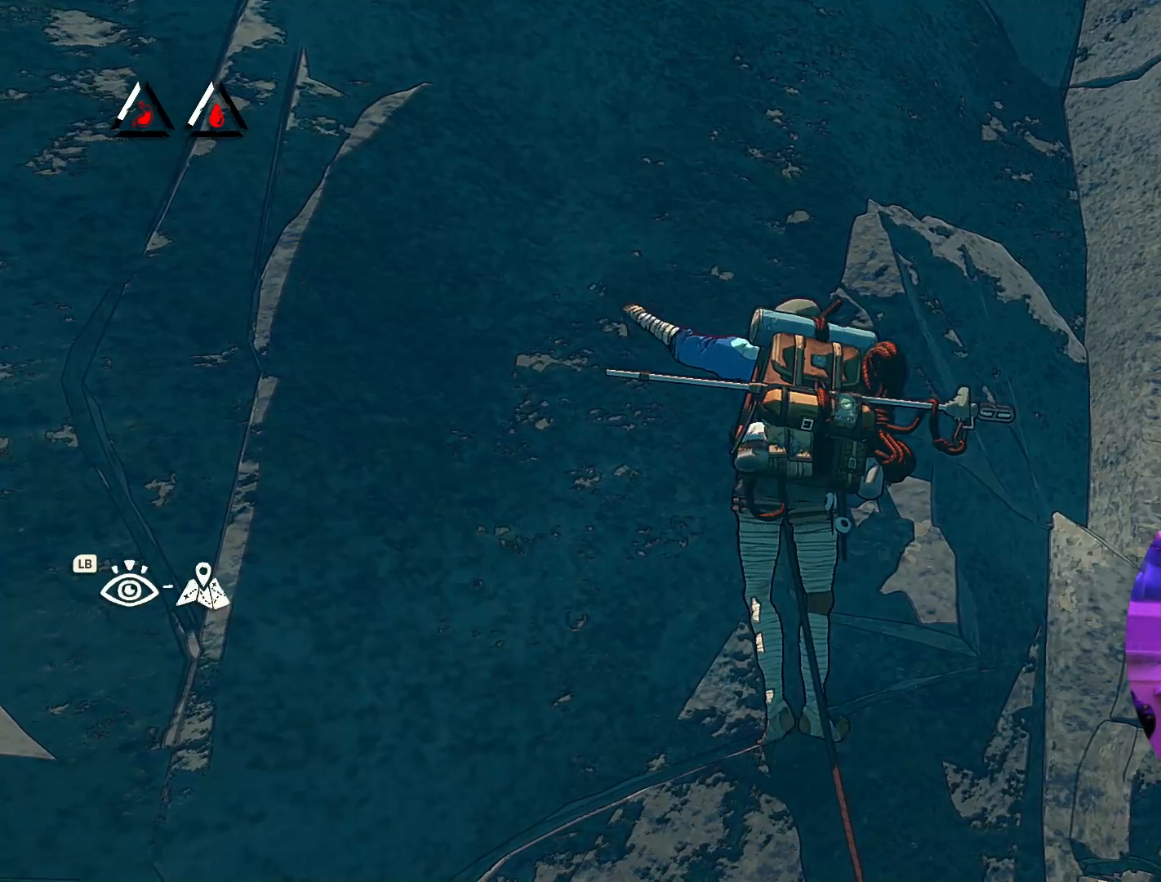
{"dt_ms": 500, "buttons": [], "left_stick": "down", "right_stick": "center", "events": [[234, "left_stick", "center"], [384, "left_stick", "down"]]}
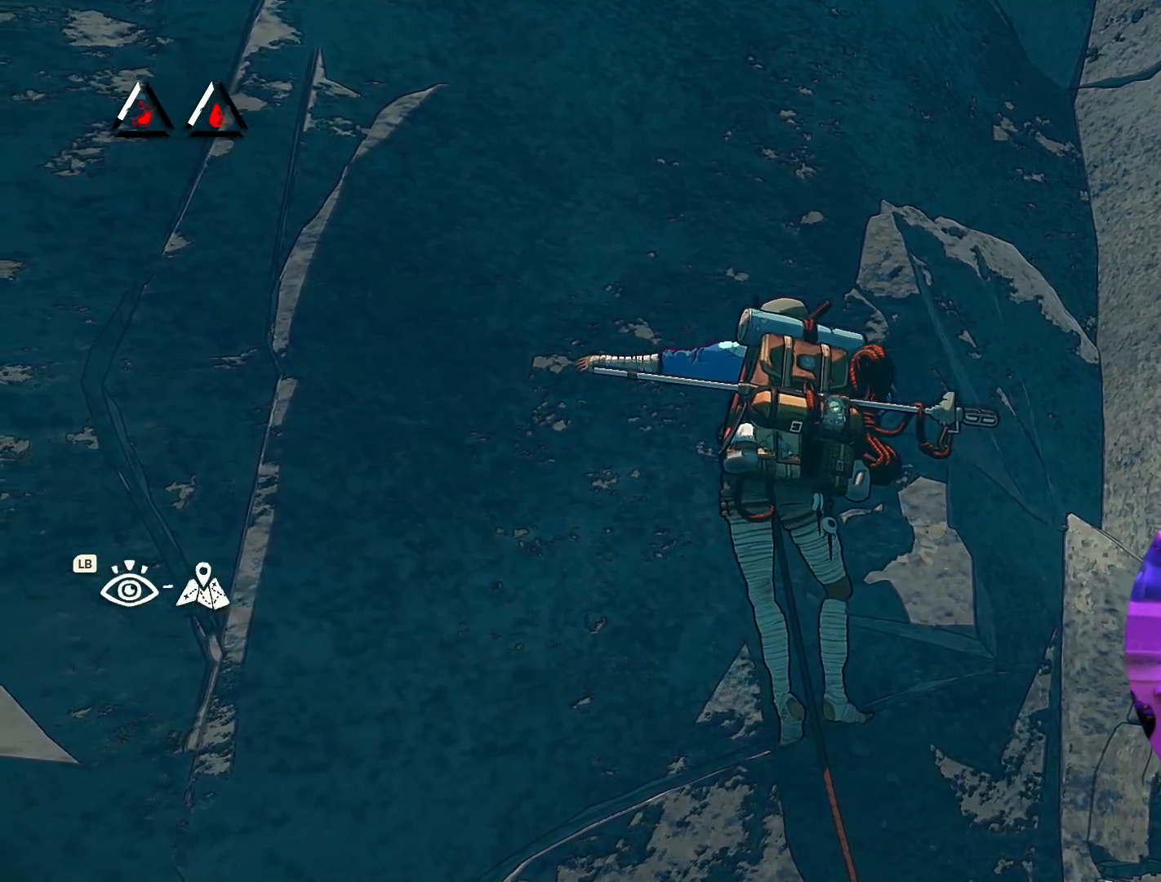
{"dt_ms": 500, "buttons": [], "left_stick": "center", "right_stick": "center", "events": [[67, "left_stick", "center"], [167, "left_stick", "down"], [467, "left_stick", "center"]]}
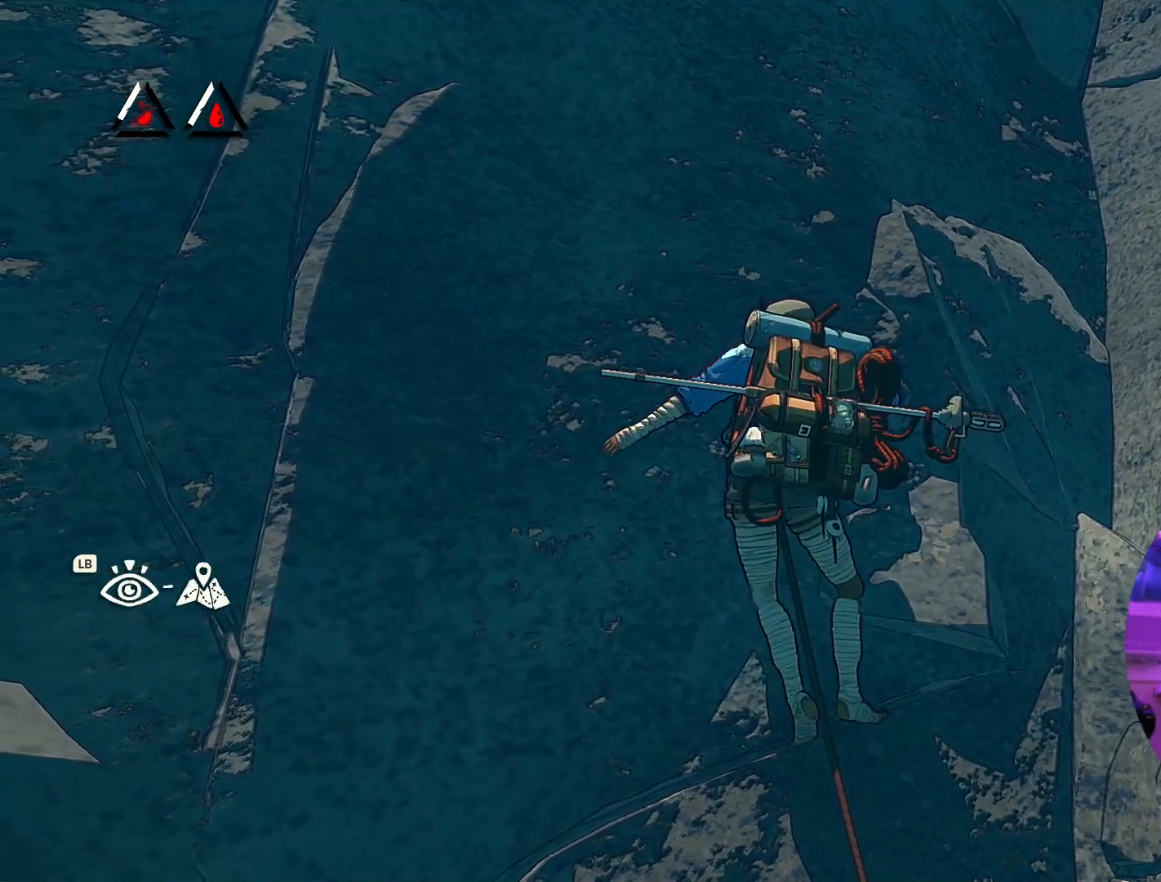
{"dt_ms": 500, "buttons": ["DPAD_RIGHT"], "left_stick": "center", "right_stick": "center", "events": [[384, "DPAD_RIGHT", "down"]]}
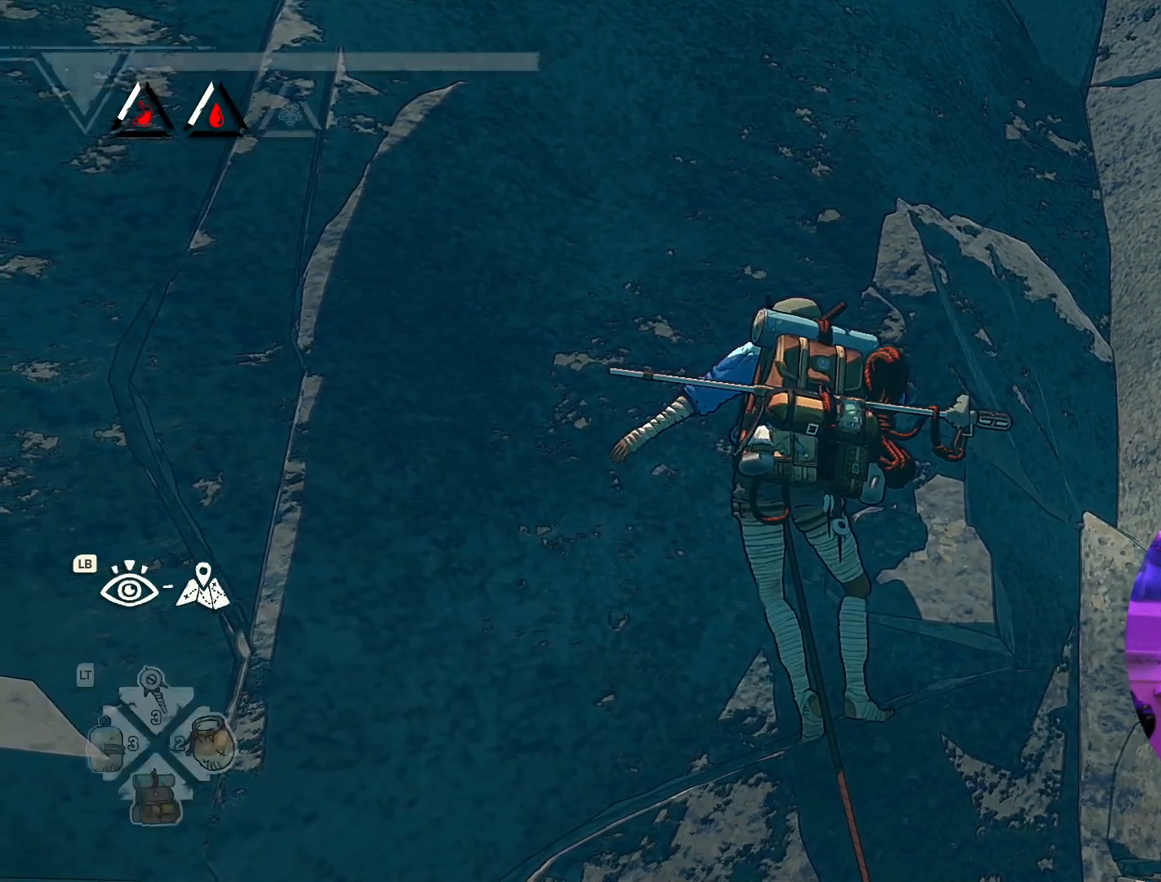
{"dt_ms": 500, "buttons": [], "left_stick": "center", "right_stick": "center", "events": [[184, "DPAD_RIGHT", "up"]]}
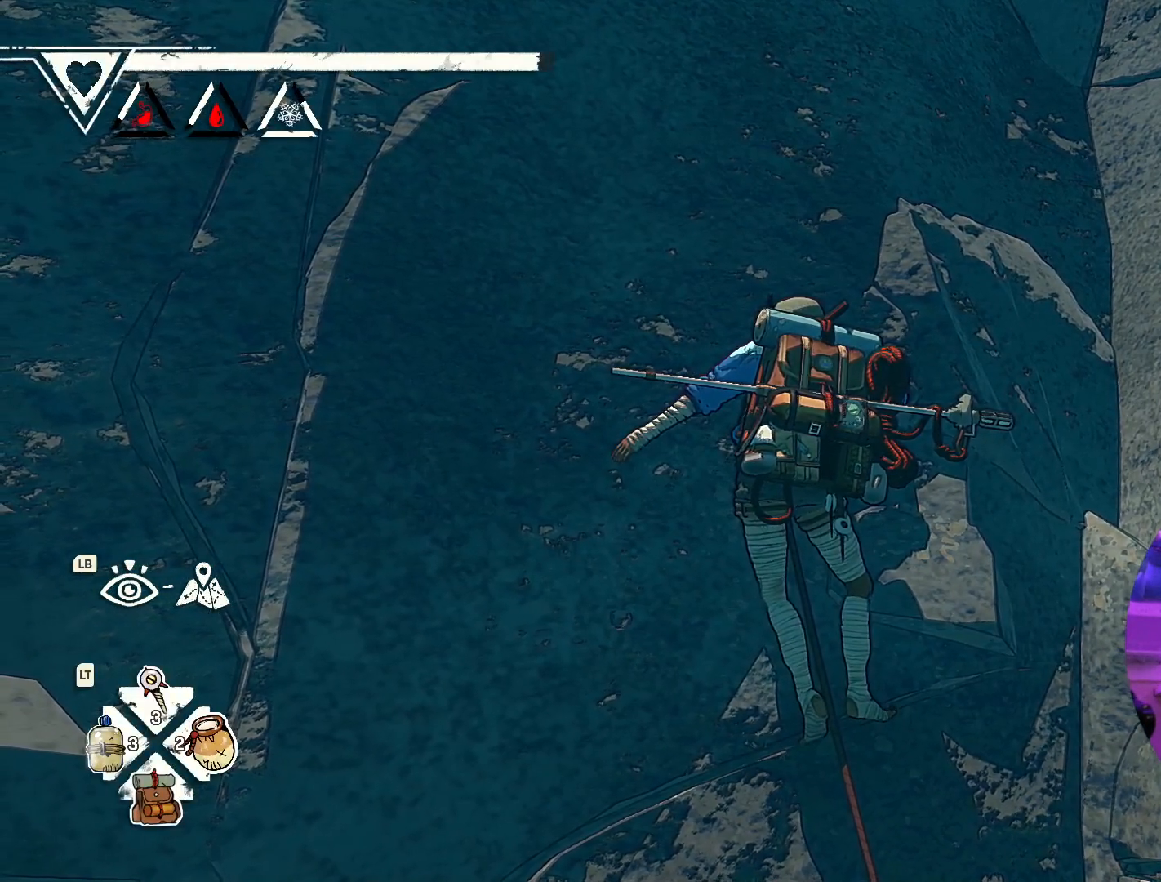
{"dt_ms": 500, "buttons": ["DPAD_RIGHT"], "left_stick": "center", "right_stick": "center", "events": [[300, "DPAD_RIGHT", "down"]]}
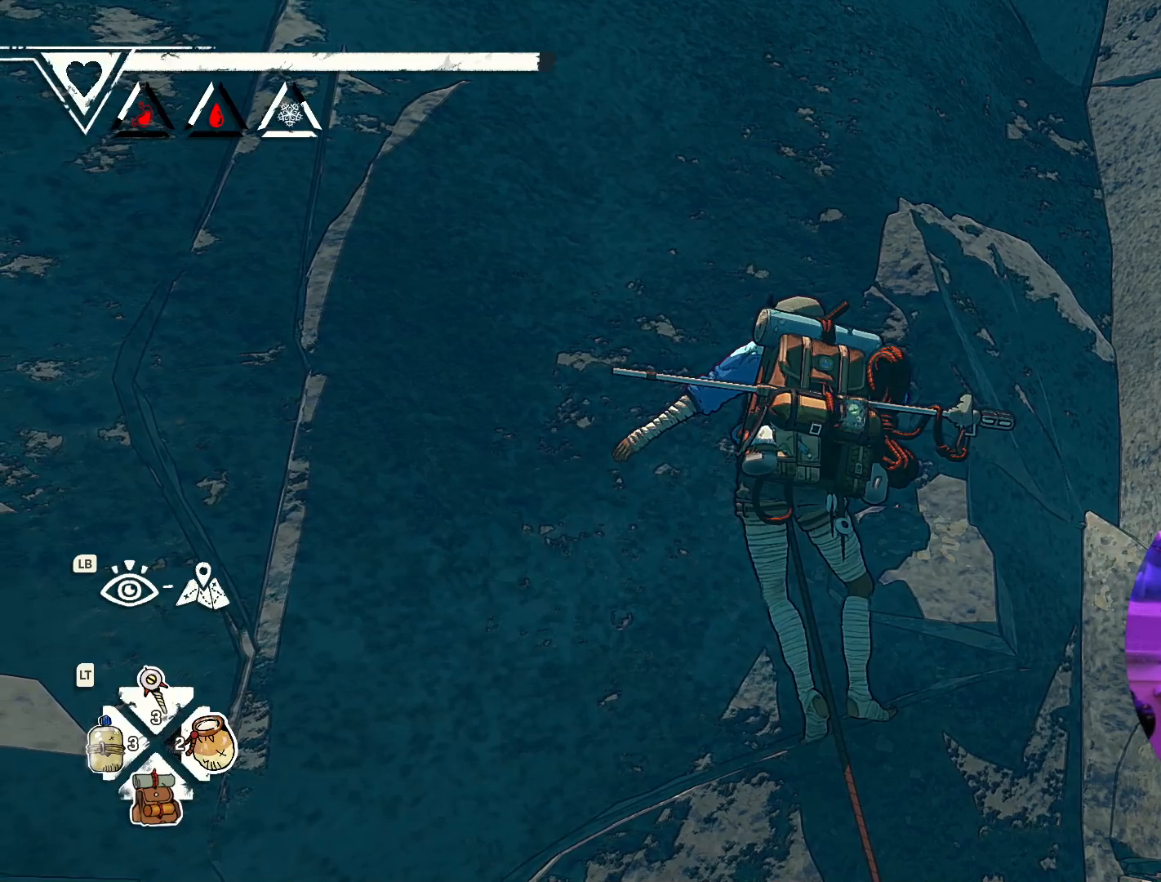
{"dt_ms": 500, "buttons": [], "left_stick": "center", "right_stick": "center", "events": [[384, "DPAD_RIGHT", "up"]]}
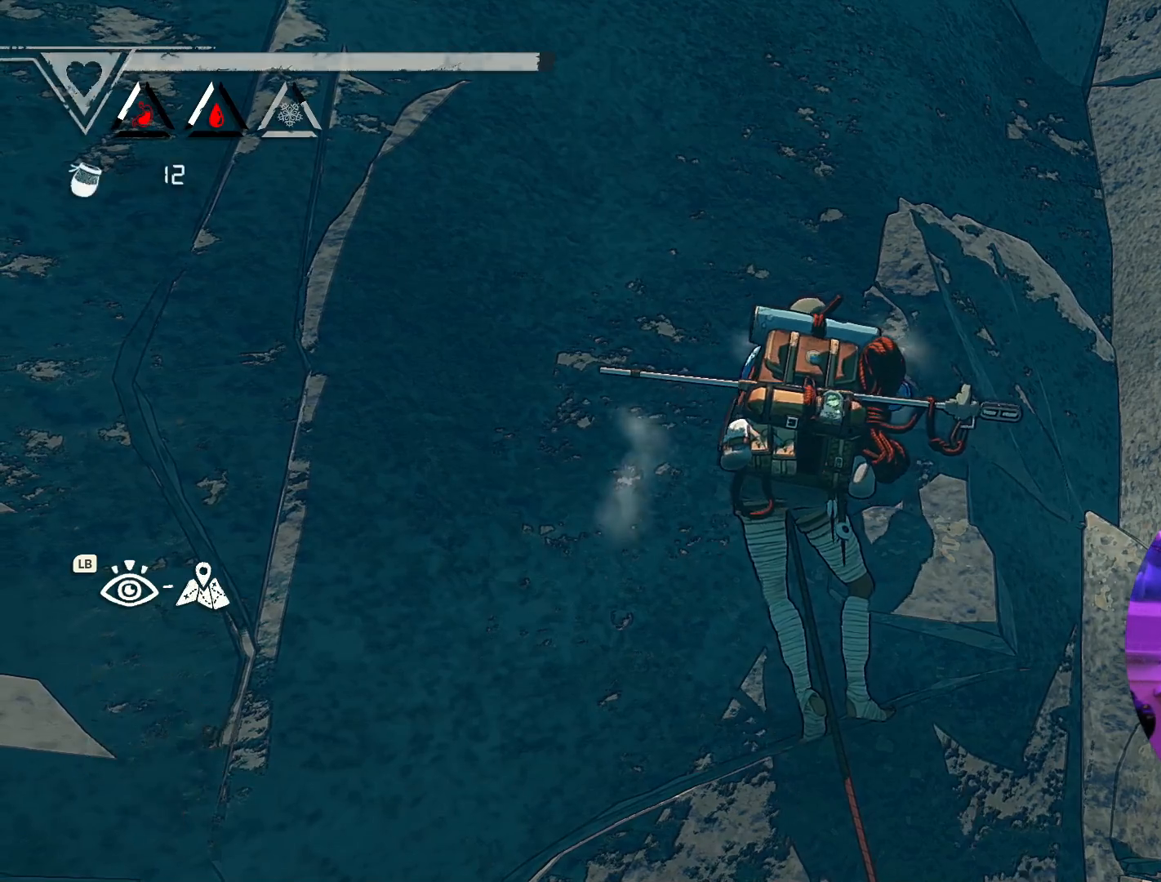
{"dt_ms": 500, "buttons": [], "left_stick": "center", "right_stick": "center", "events": []}
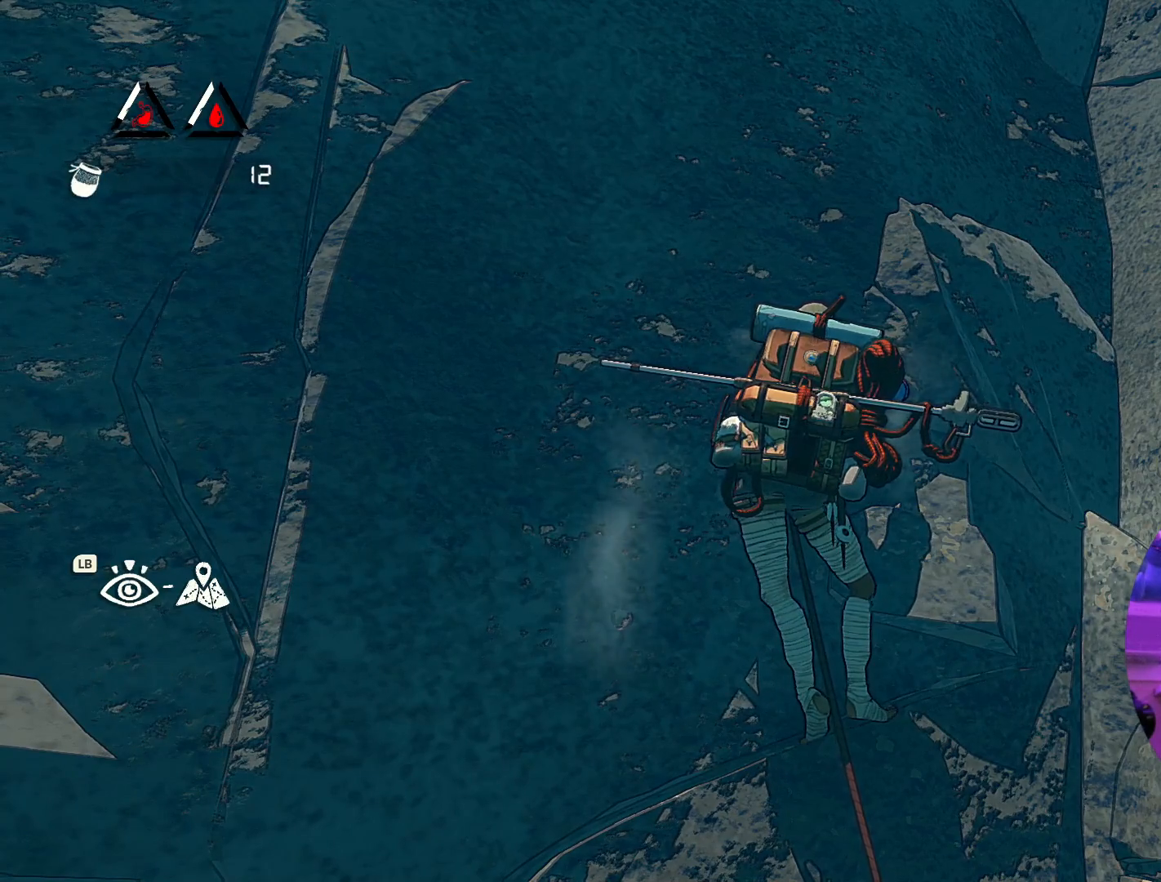
{"dt_ms": 500, "buttons": [], "left_stick": "center", "right_stick": "center", "events": []}
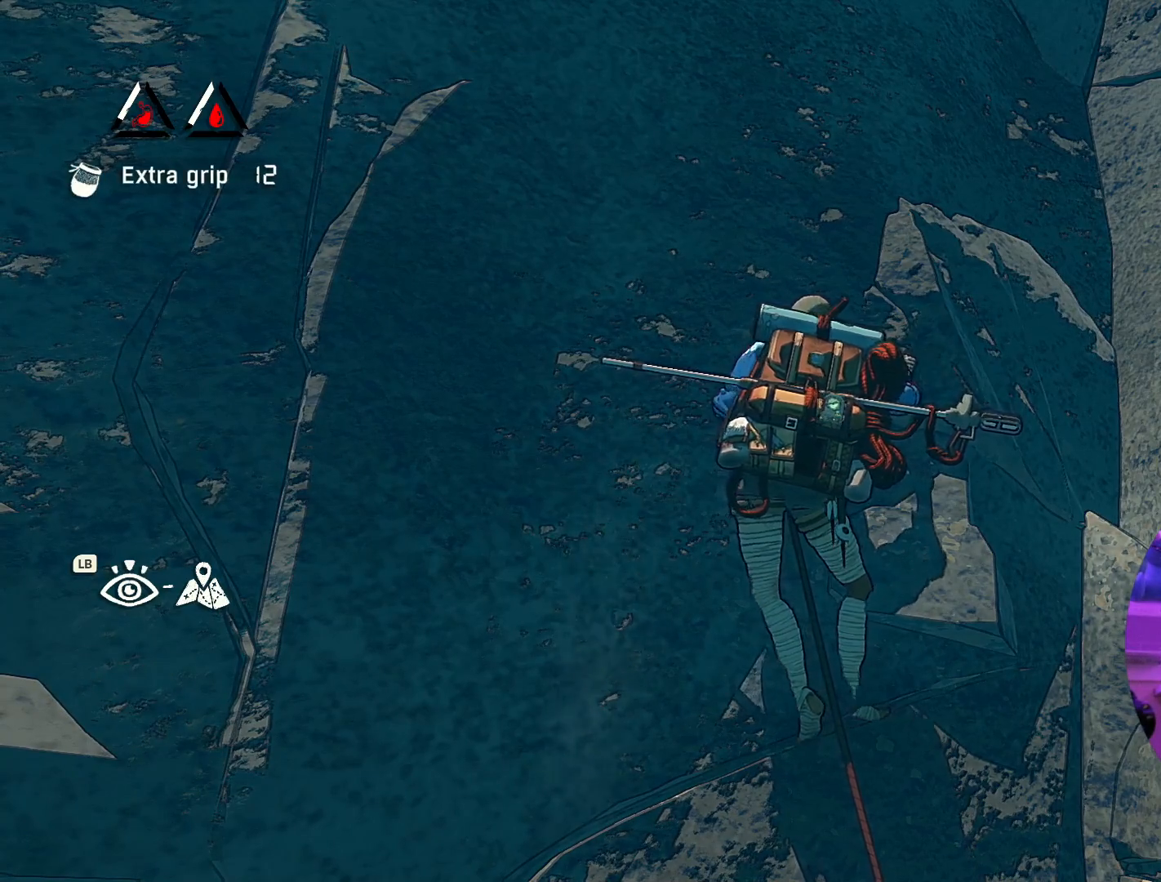
{"dt_ms": 500, "buttons": [], "left_stick": "down-left", "right_stick": "center", "events": [[150, "left_stick", "down-left"]]}
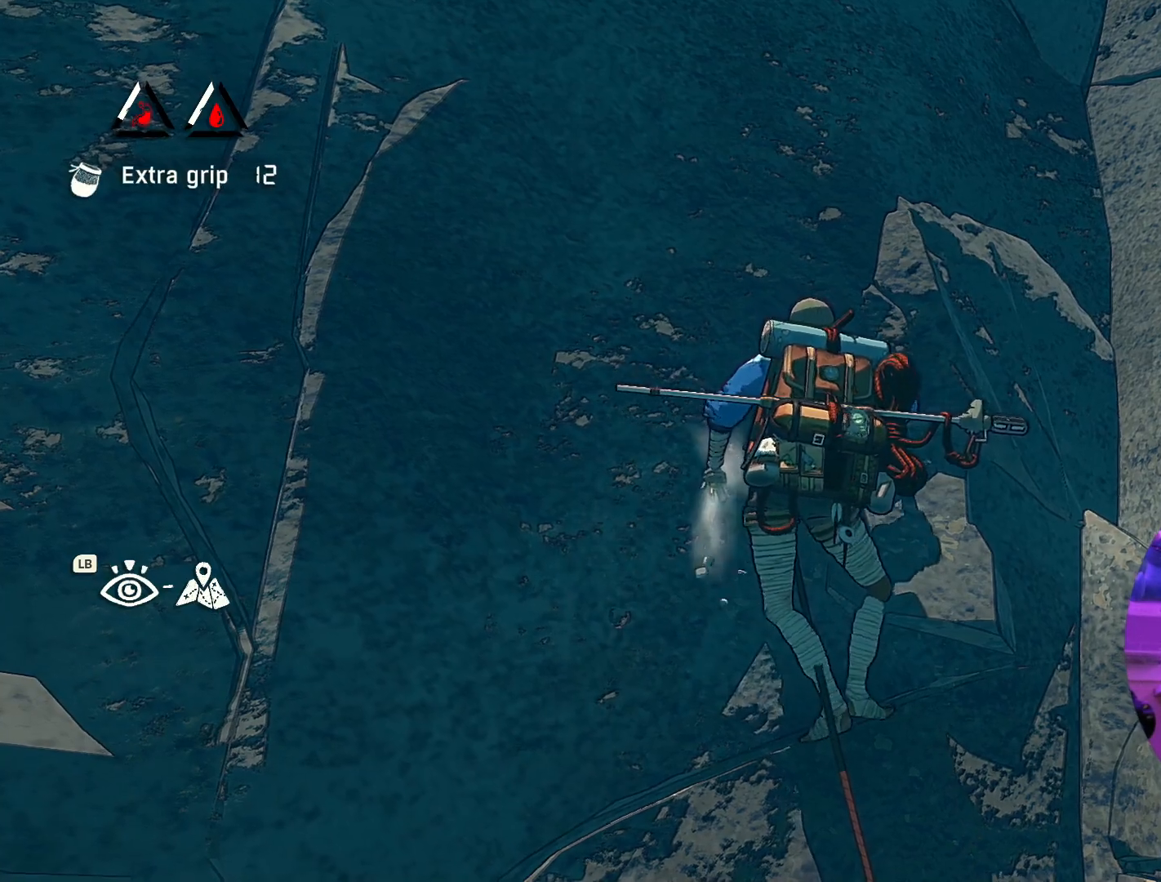
{"dt_ms": 500, "buttons": [], "left_stick": "center", "right_stick": "center", "events": [[67, "left_stick", "center"], [200, "left_stick", "down-left"], [367, "left_stick", "left"], [467, "left_stick", "center"]]}
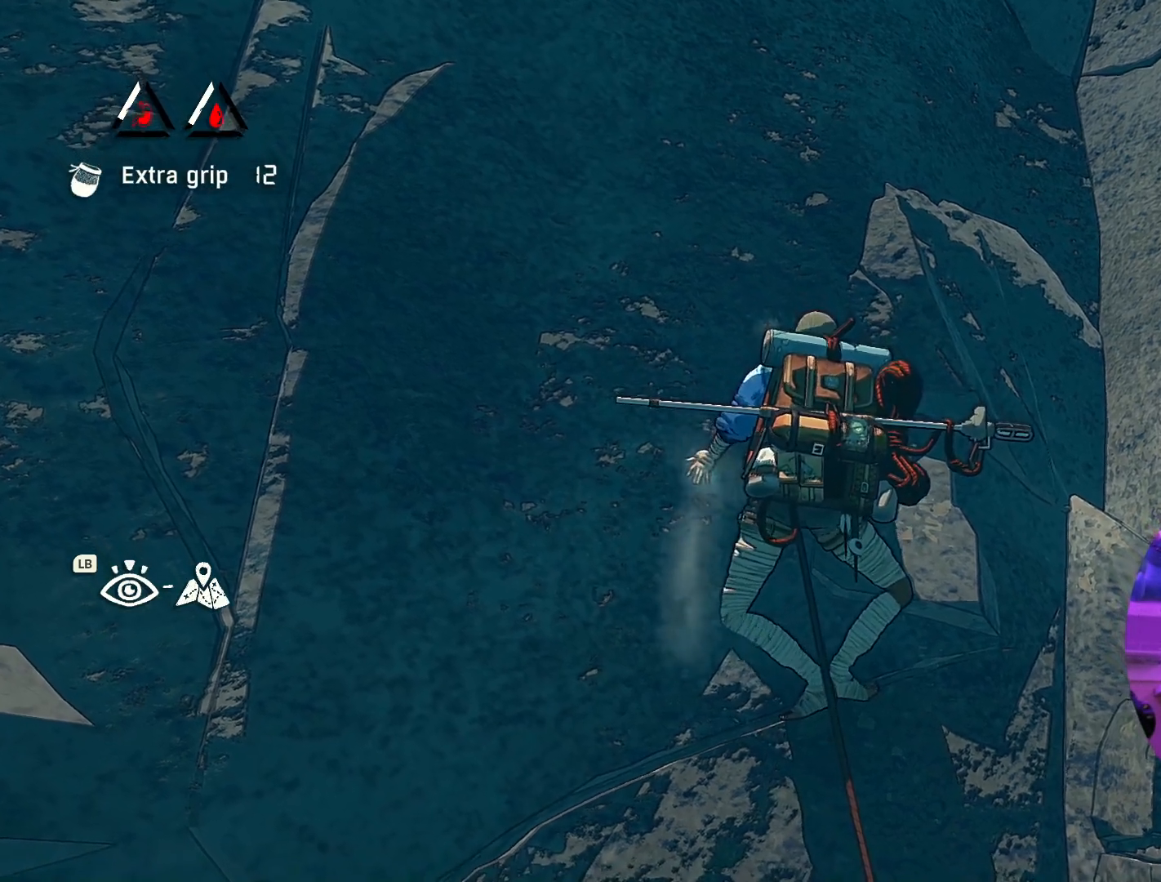
{"dt_ms": 500, "buttons": ["R1"], "left_stick": "left", "right_stick": "center", "events": [[267, "left_stick", "down-left"], [334, "left_stick", "left"], [450, "R1", "down"]]}
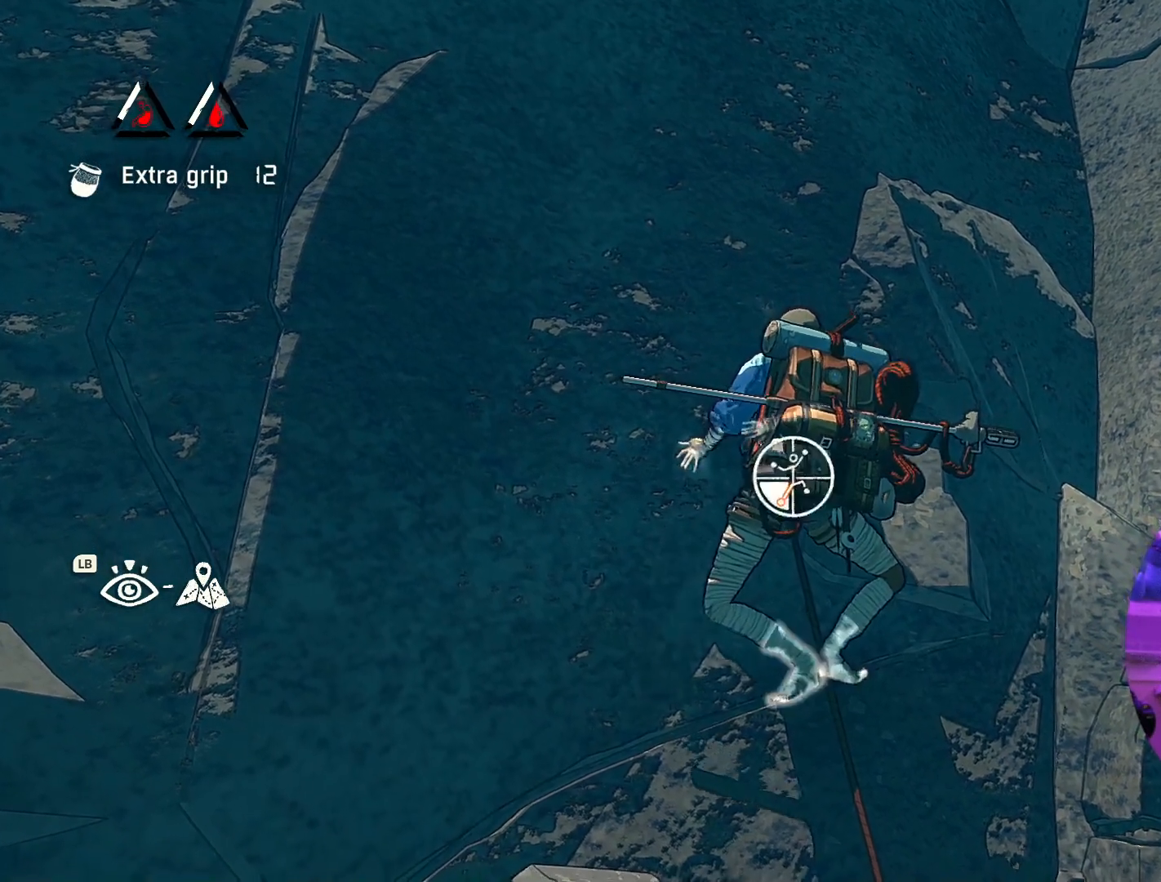
{"dt_ms": 500, "buttons": ["R1"], "left_stick": "center", "right_stick": "center", "events": [[350, "left_stick", "center"]]}
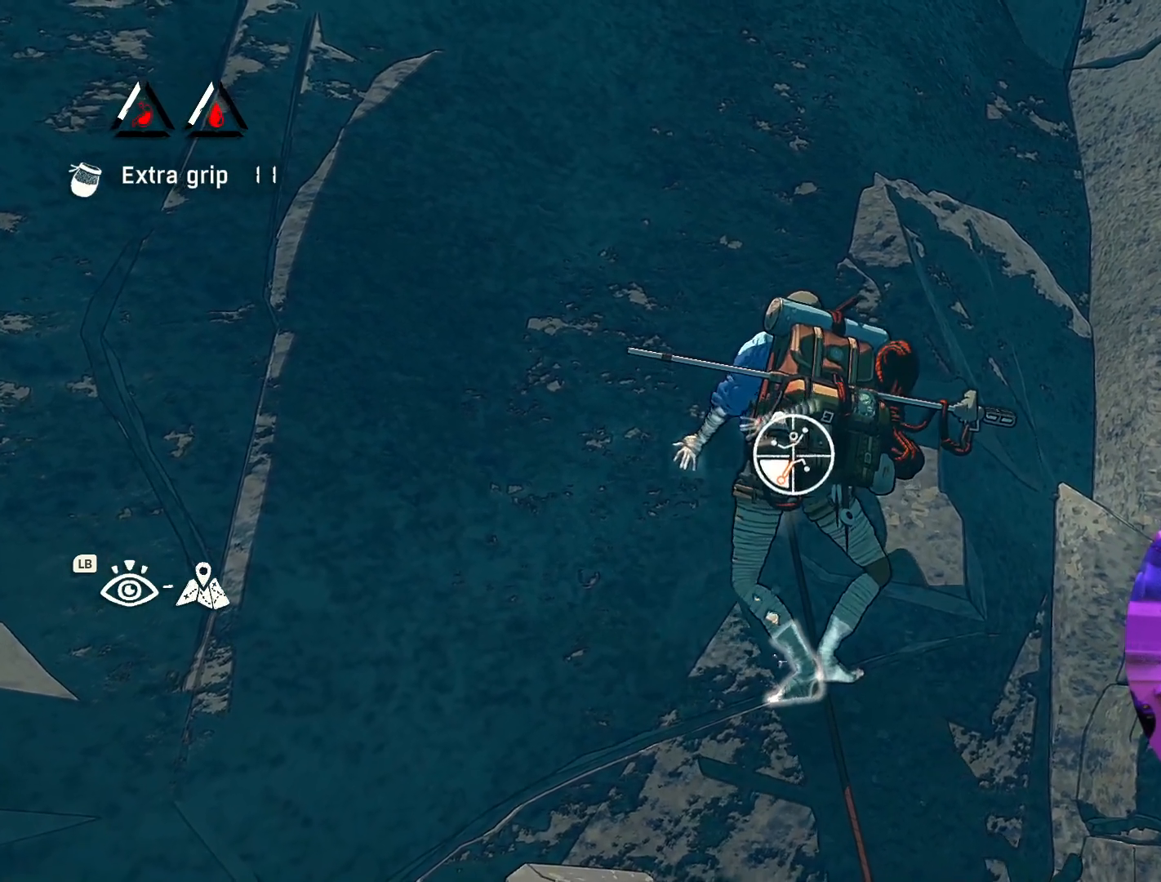
{"dt_ms": 500, "buttons": ["R1"], "left_stick": "center", "right_stick": "center", "events": []}
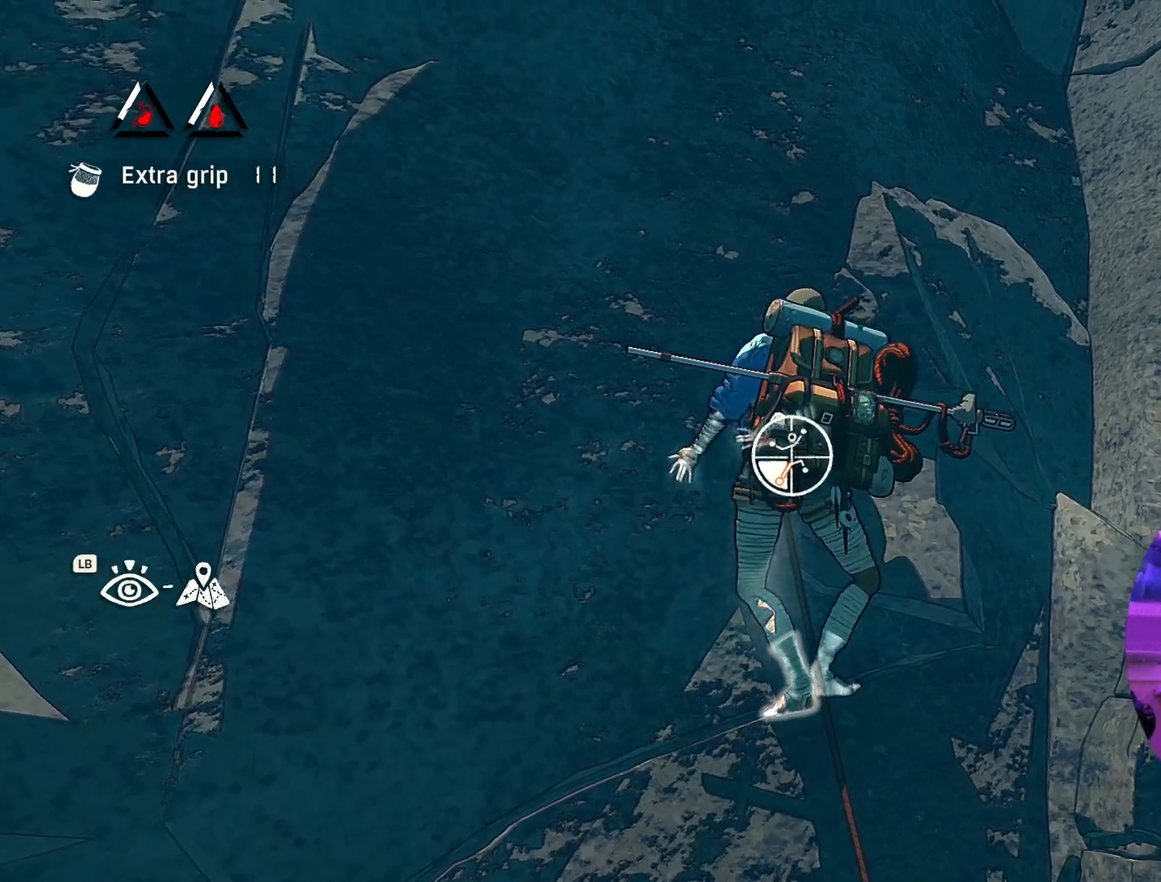
{"dt_ms": 500, "buttons": ["R1"], "left_stick": "up-right", "right_stick": "center", "events": [[317, "left_stick", "right"], [500, "left_stick", "up-right"]]}